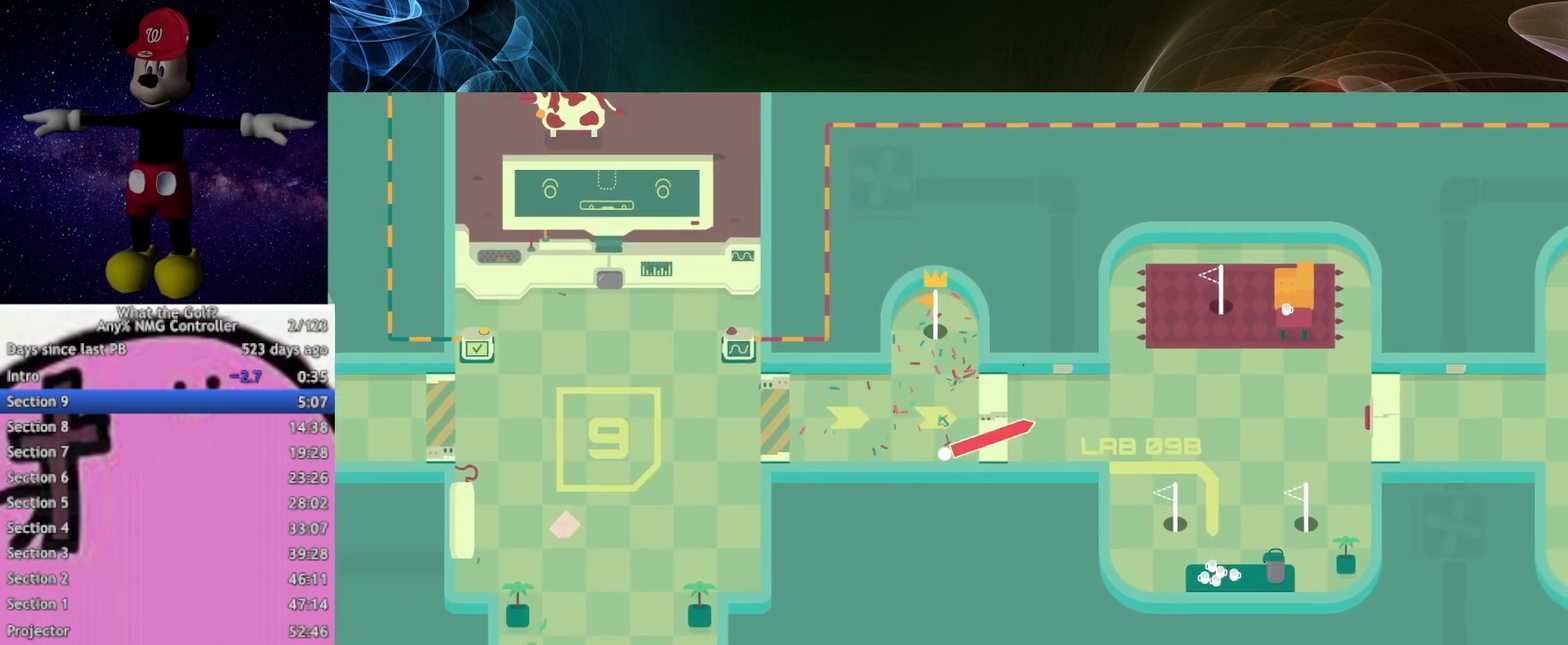
Gameplay with a controller (Xbox layout); each line is a JSON object with the inputs held at the frame after it. "button_events" lists button changes between this image and that frame as [ms after this image, input, new state], when the widget could be followed in between (sticks are given only as held states).
{"buttons": ["A"], "left_stick": "up-right", "right_stick": "center", "button_events": []}
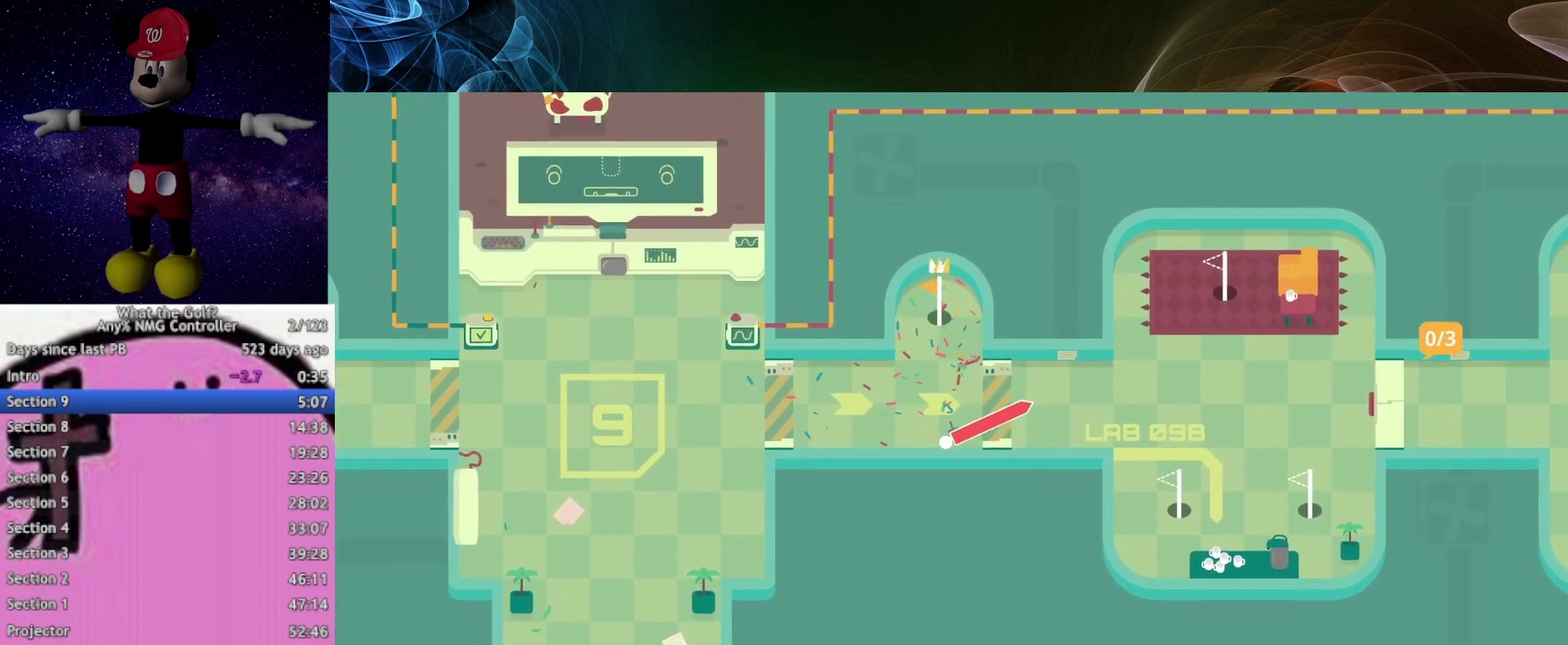
{"buttons": [], "left_stick": "up", "right_stick": "center", "button_events": [[33, "A", "up"]]}
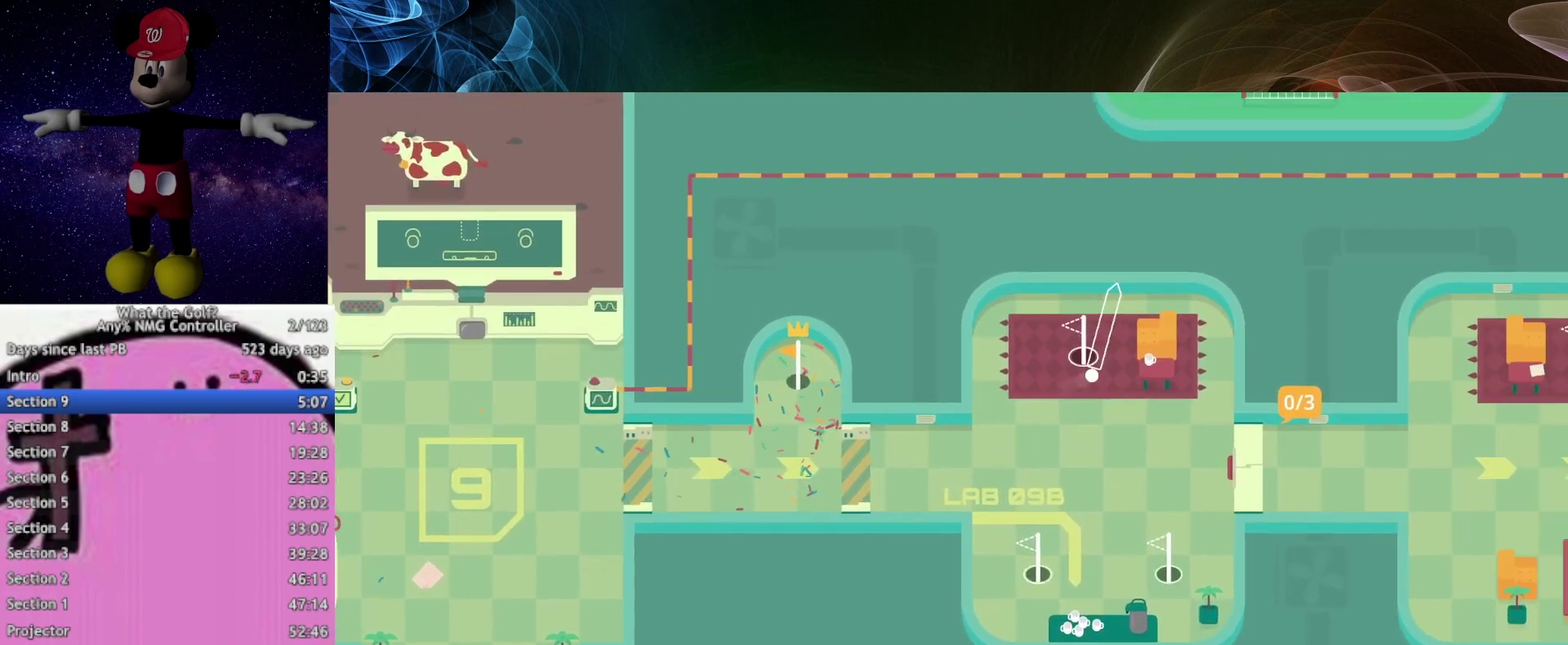
{"buttons": [], "left_stick": "down-left", "right_stick": "center", "button_events": []}
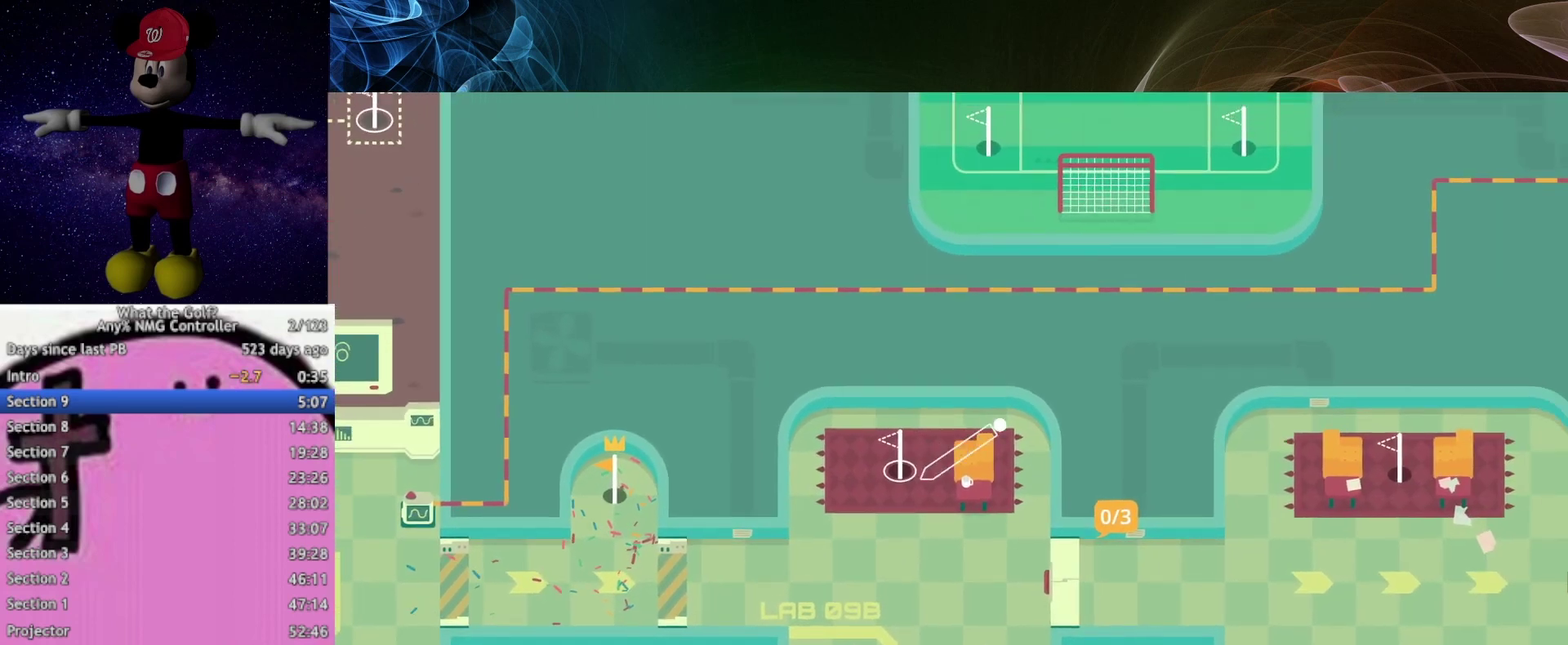
{"buttons": ["A"], "left_stick": "left", "right_stick": "center", "button_events": [[33, "A", "down"], [67, "X", "down"], [167, "X", "up"], [367, "A", "up"], [467, "A", "down"]]}
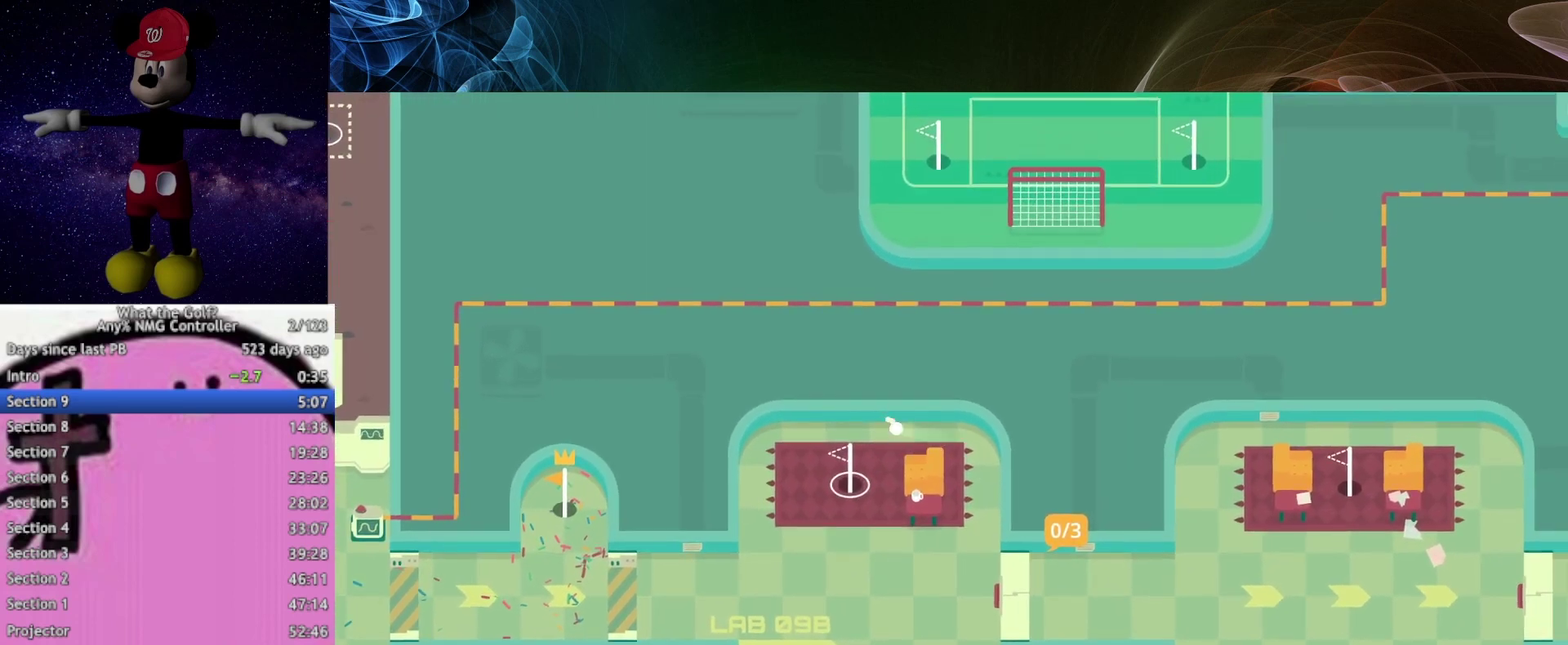
{"buttons": [], "left_stick": "down", "right_stick": "center", "button_events": [[367, "A", "up"]]}
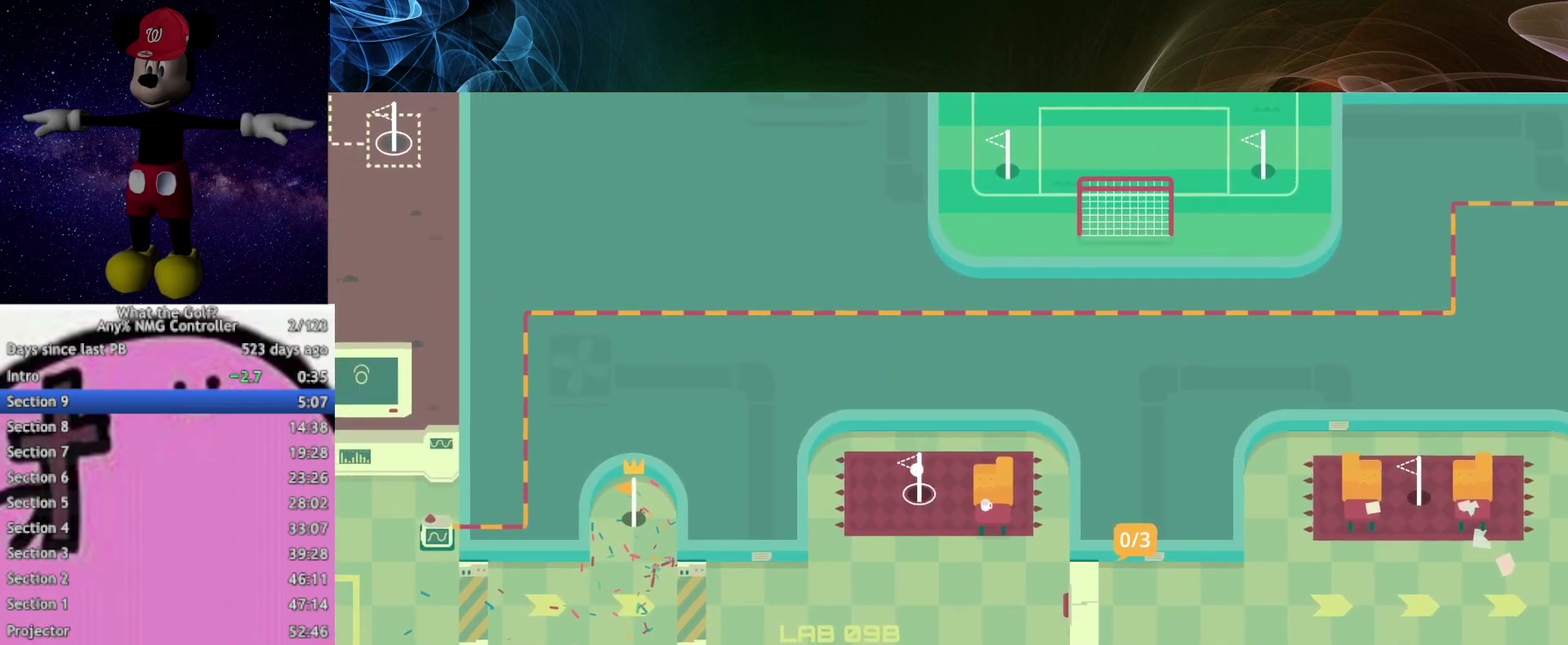
{"buttons": [], "left_stick": "up-right", "right_stick": "center", "button_events": []}
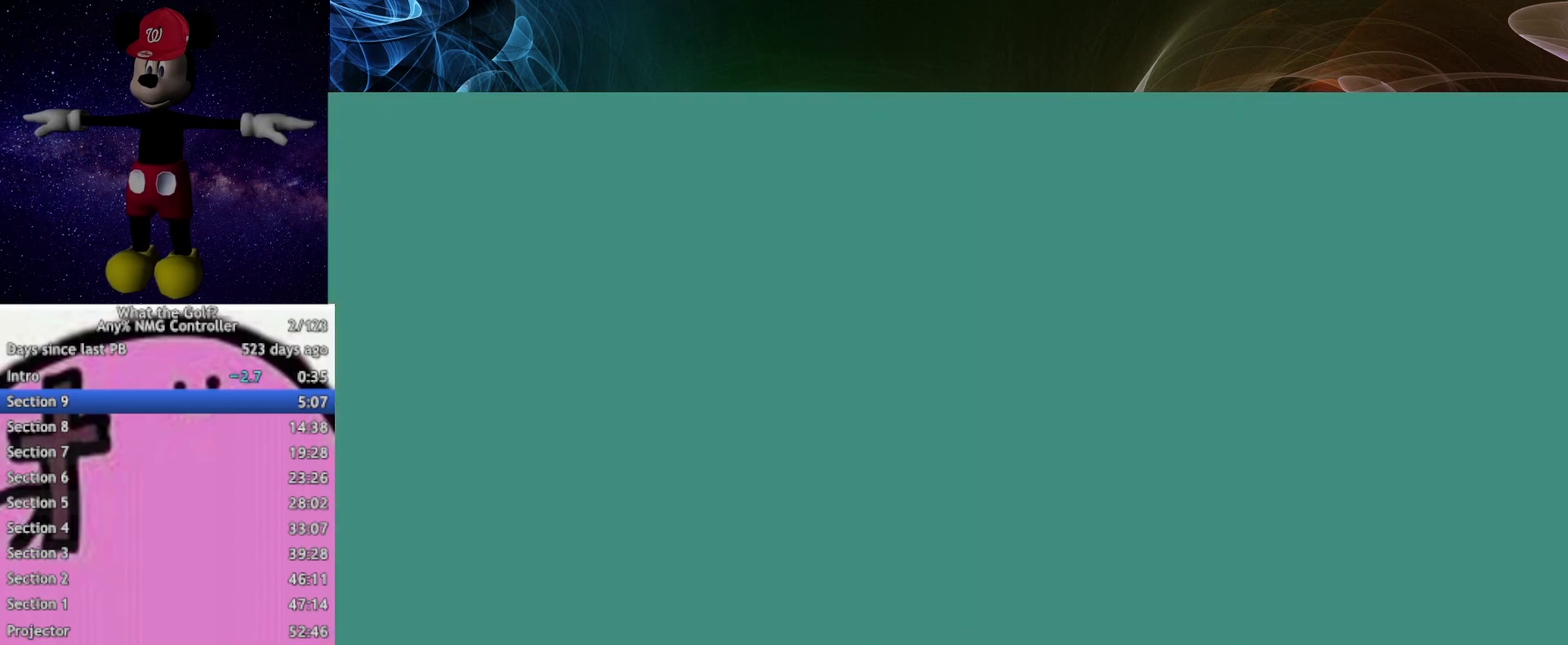
{"buttons": [], "left_stick": "up-right", "right_stick": "center", "button_events": []}
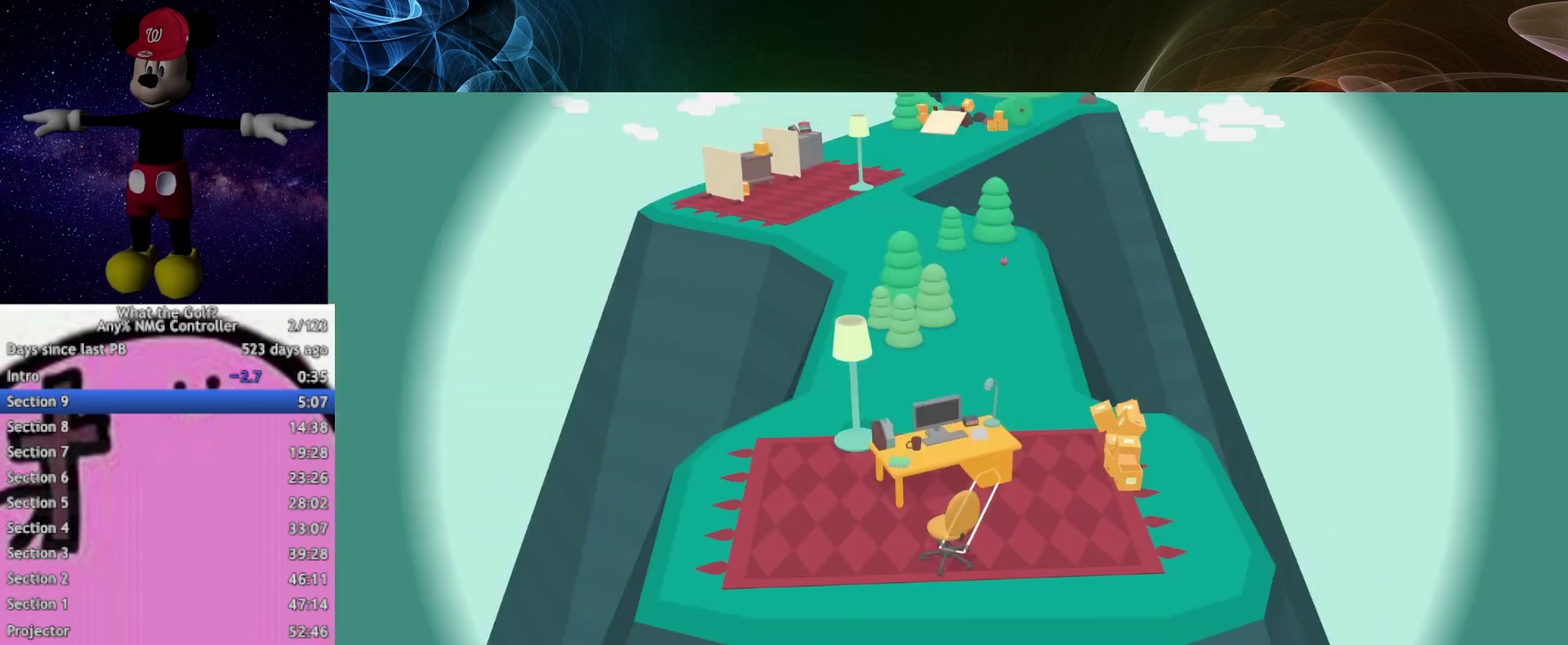
{"buttons": [], "left_stick": "up", "right_stick": "center", "button_events": []}
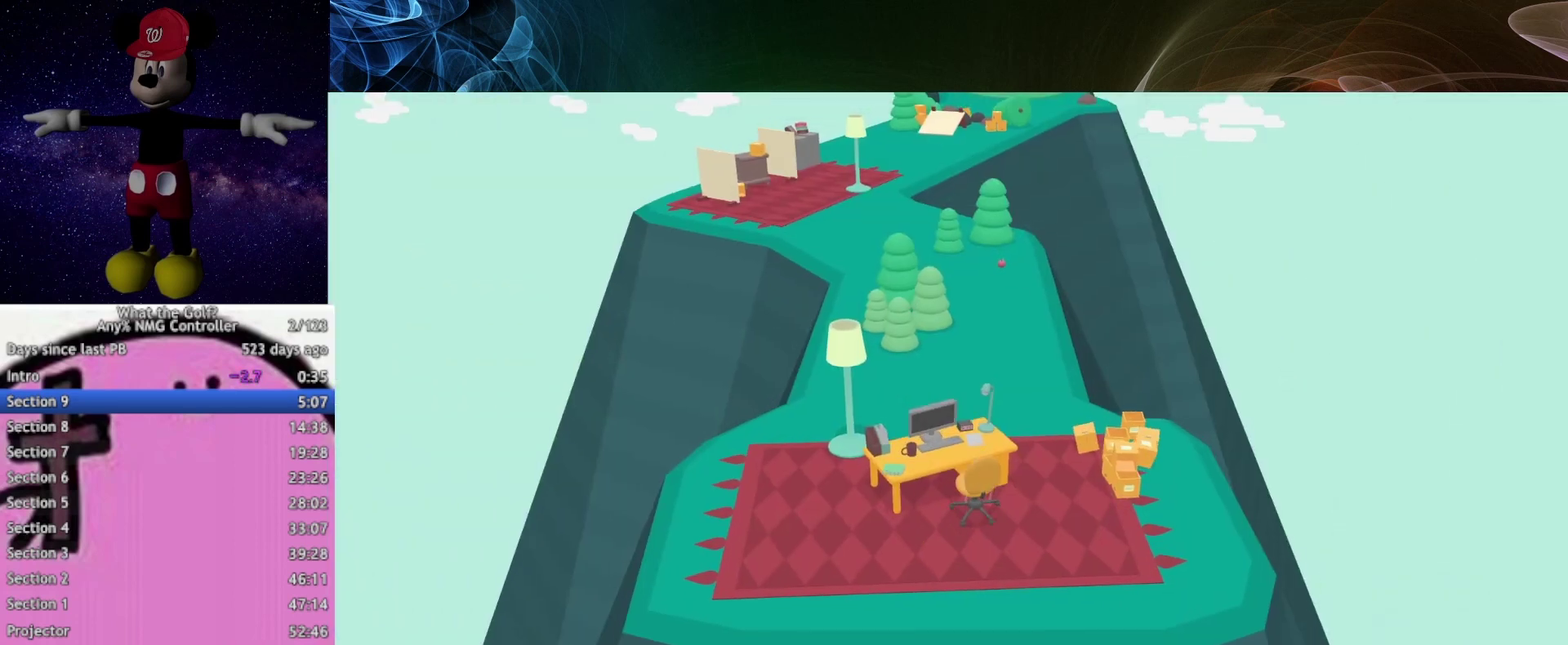
{"buttons": [], "left_stick": "up", "right_stick": "center", "button_events": []}
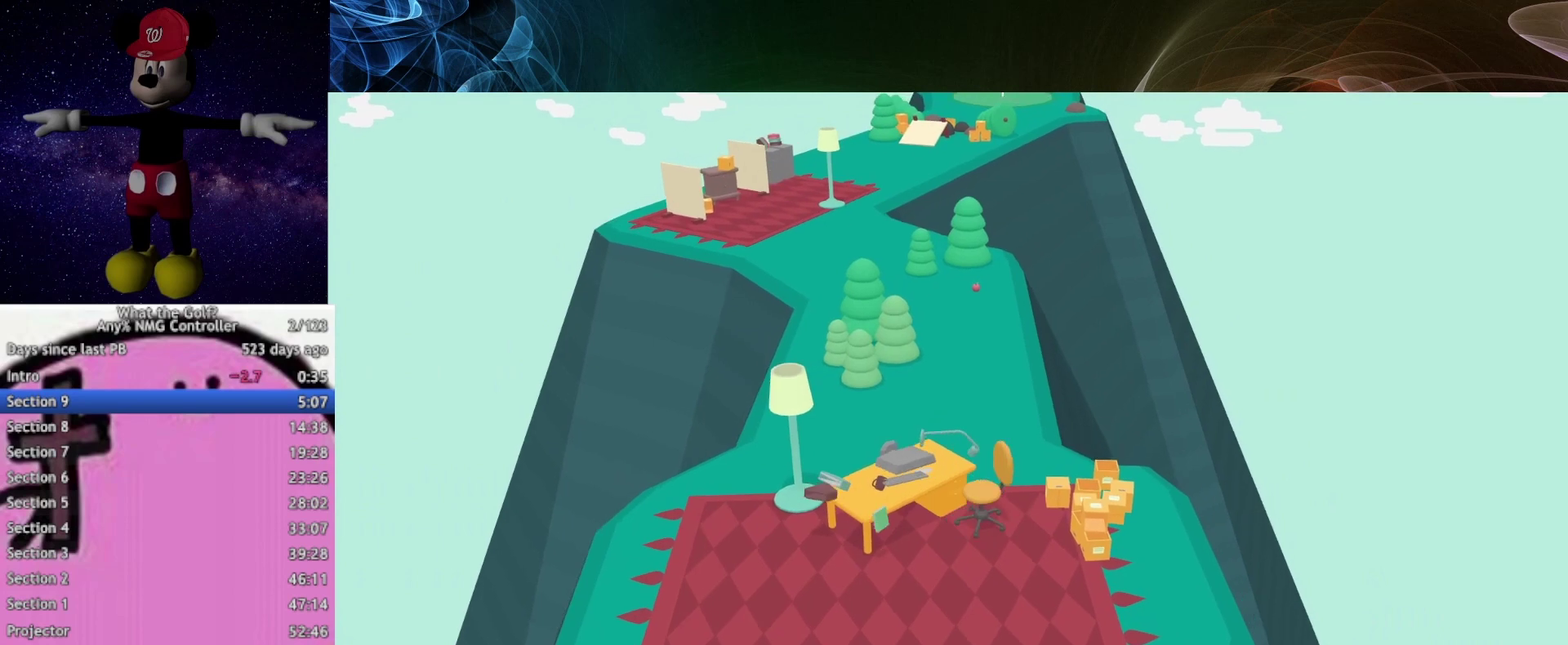
{"buttons": [], "left_stick": "up", "right_stick": "center", "button_events": []}
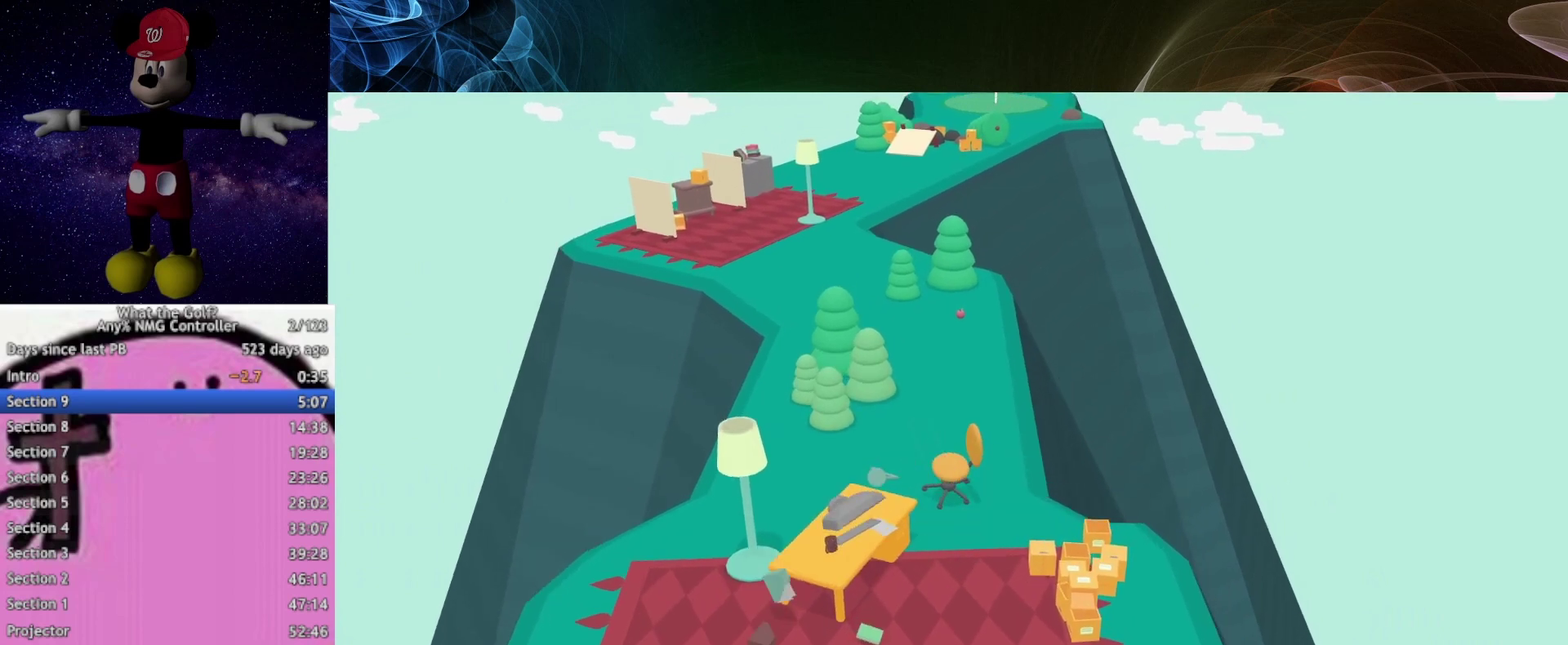
{"buttons": [], "left_stick": "up-left", "right_stick": "center", "button_events": []}
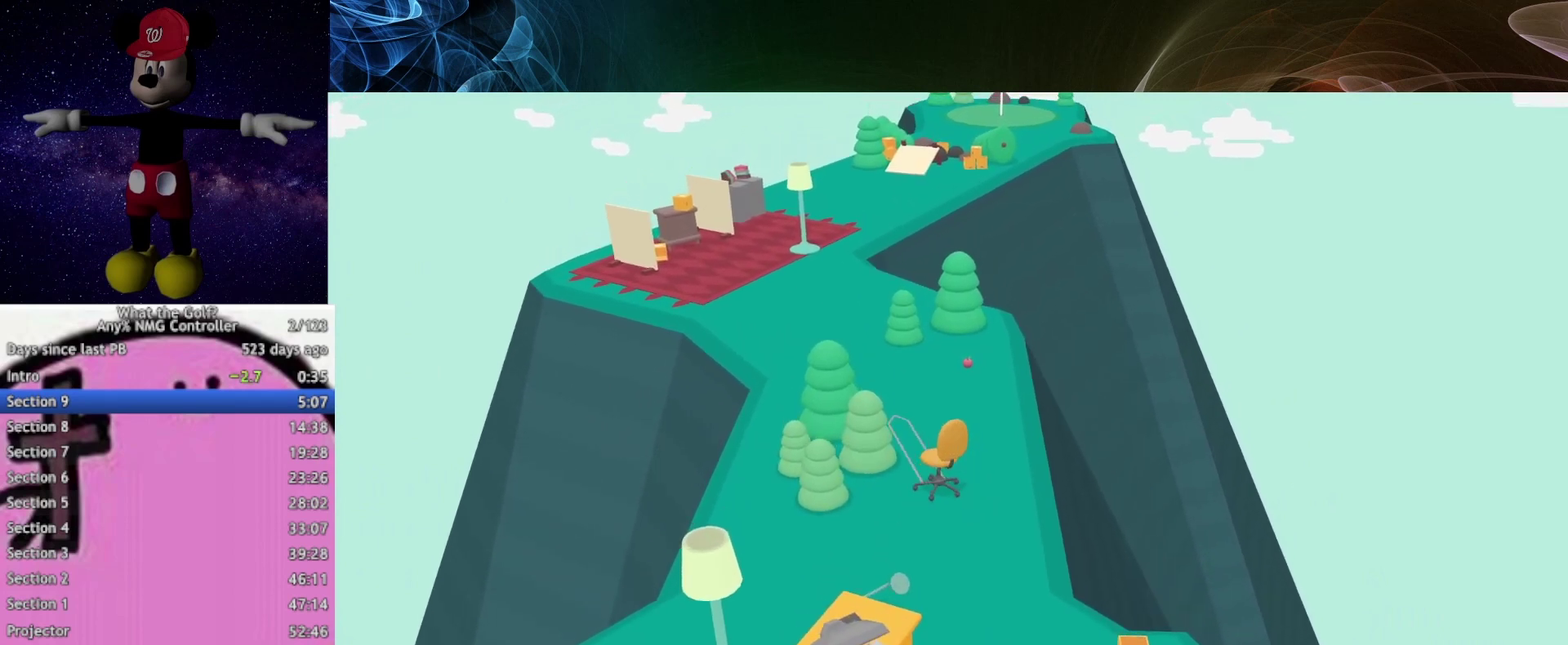
{"buttons": [], "left_stick": "up-left", "right_stick": "center", "button_events": []}
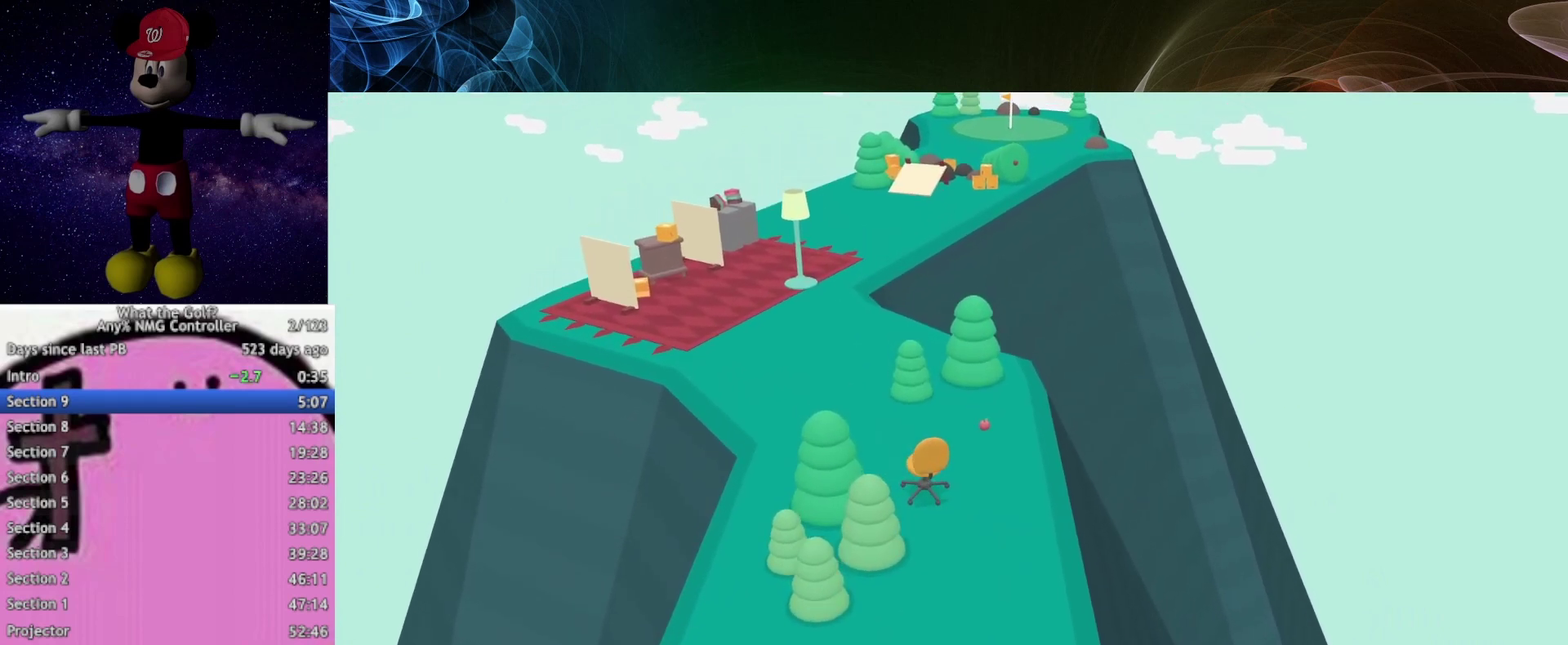
{"buttons": [], "left_stick": "up", "right_stick": "center", "button_events": []}
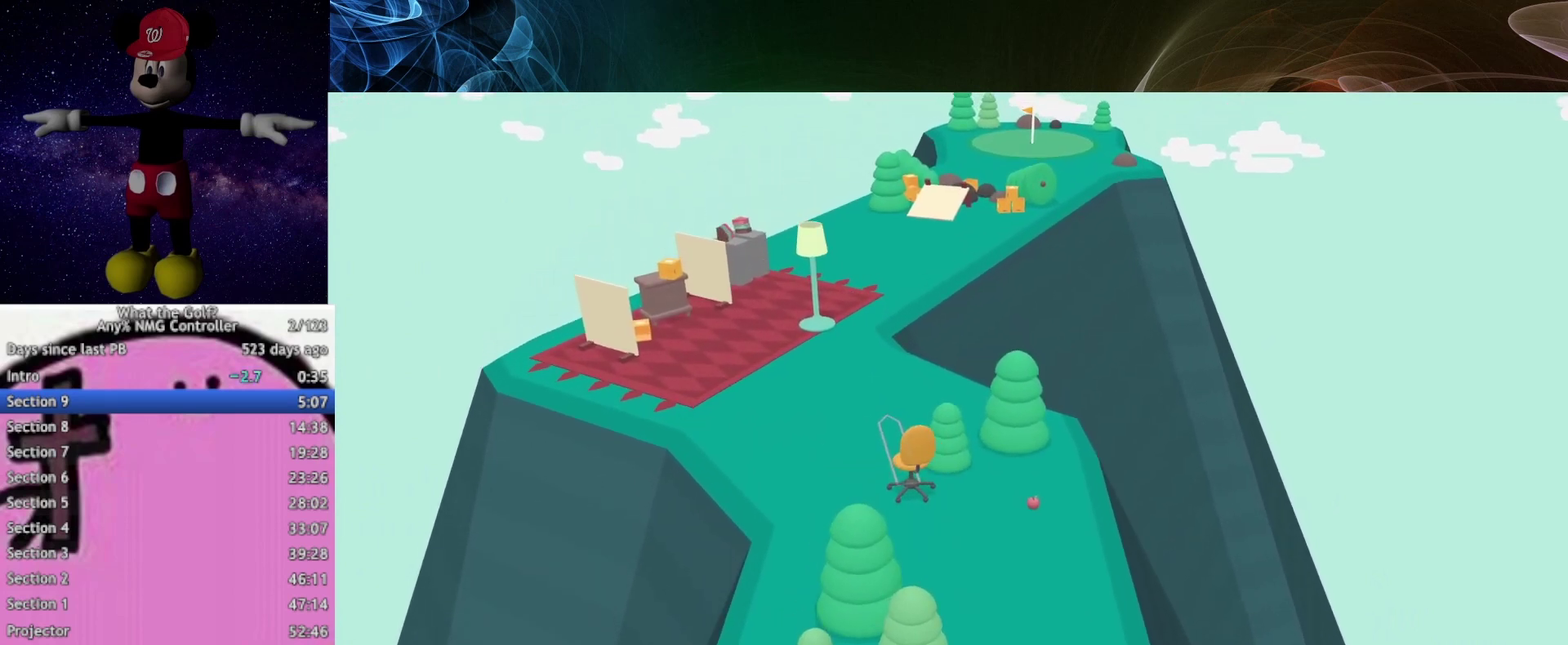
{"buttons": [], "left_stick": "up", "right_stick": "center", "button_events": []}
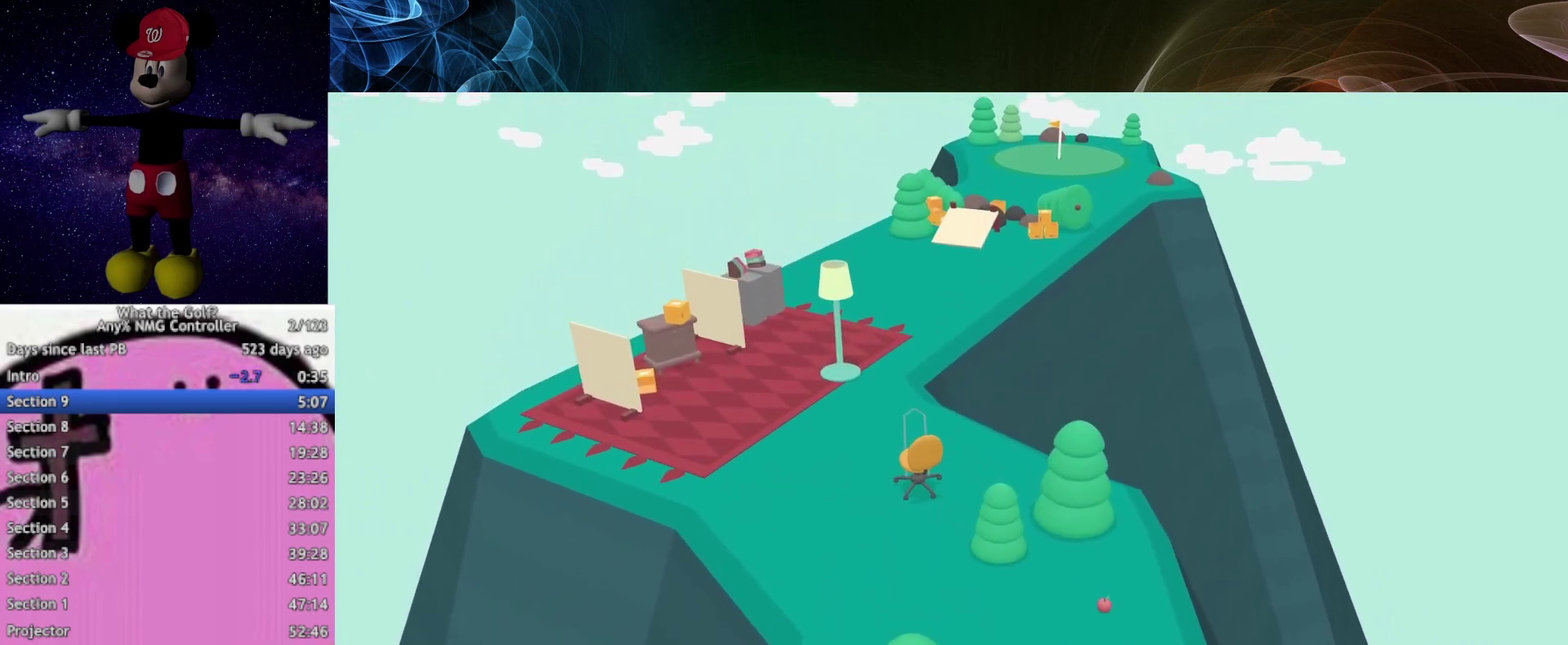
{"buttons": [], "left_stick": "up", "right_stick": "center", "button_events": []}
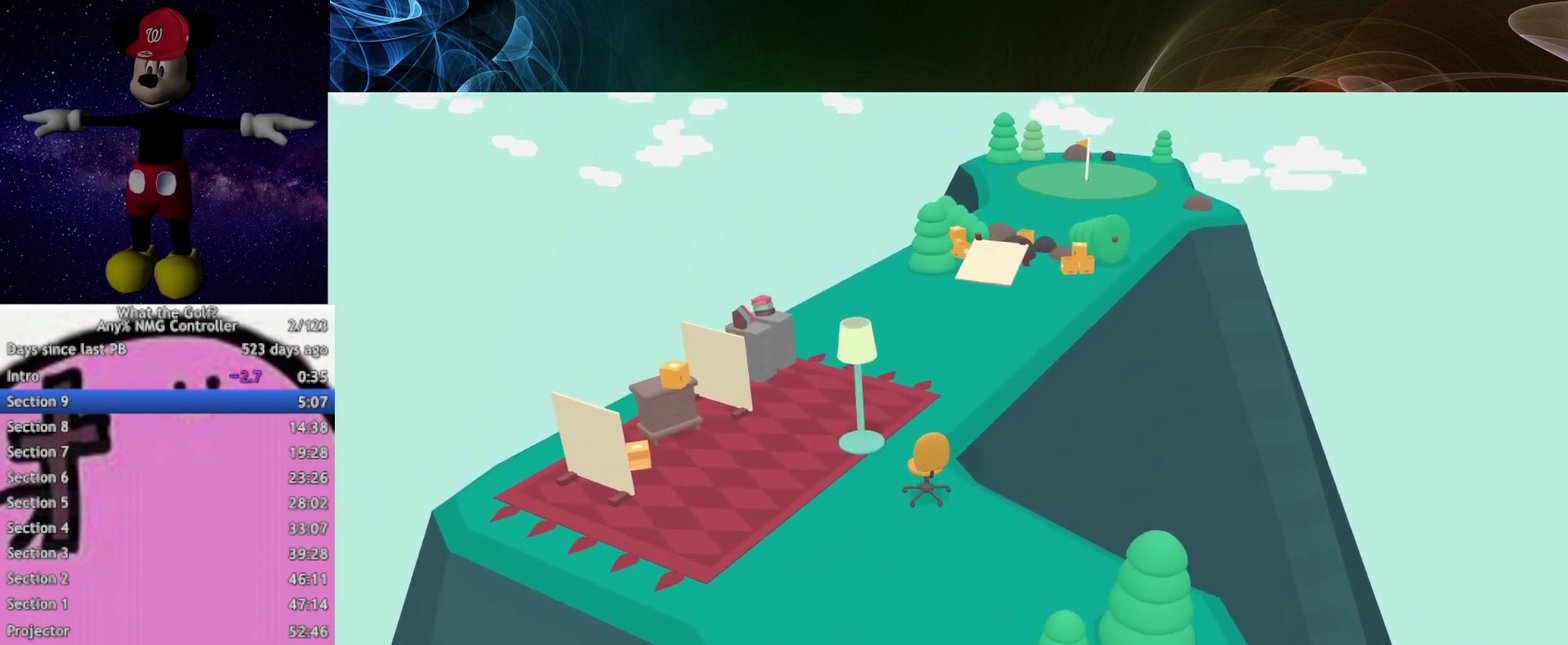
{"buttons": [], "left_stick": "up", "right_stick": "center", "button_events": []}
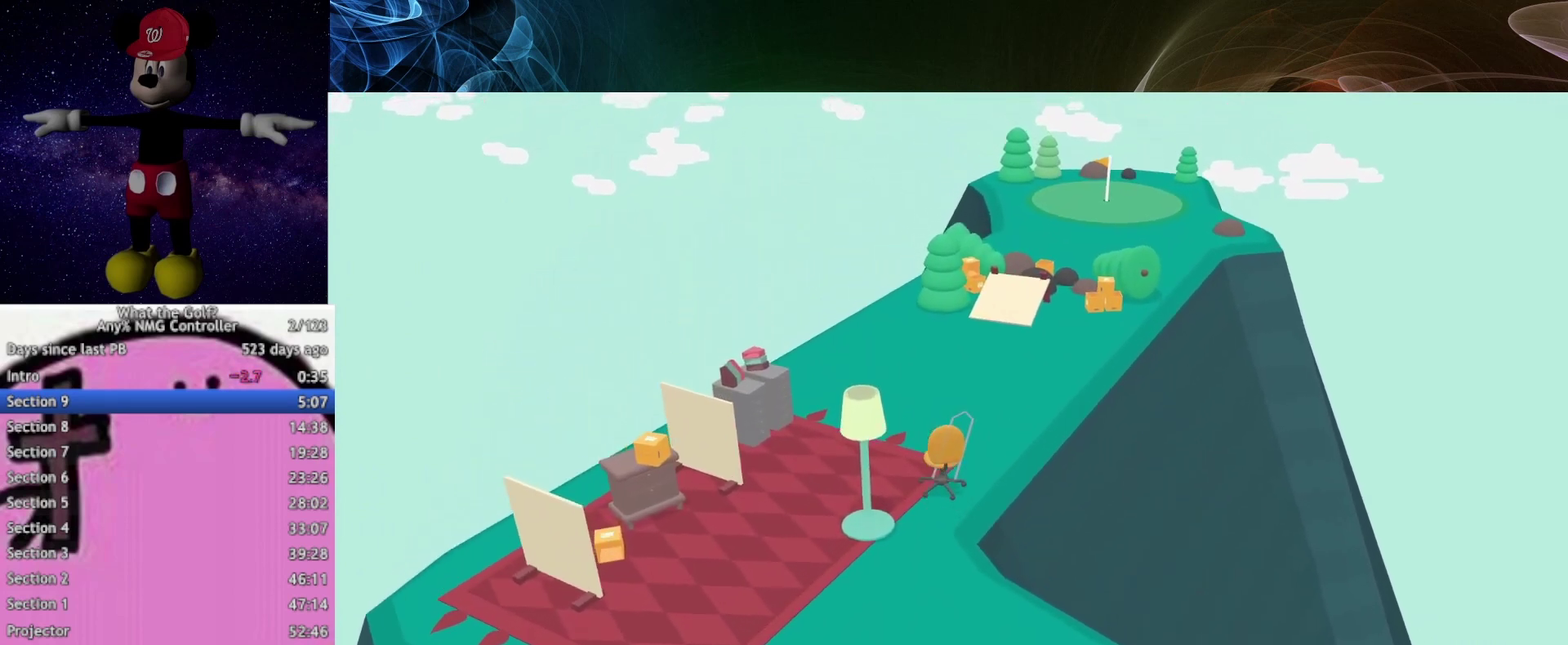
{"buttons": [], "left_stick": "up", "right_stick": "center", "button_events": []}
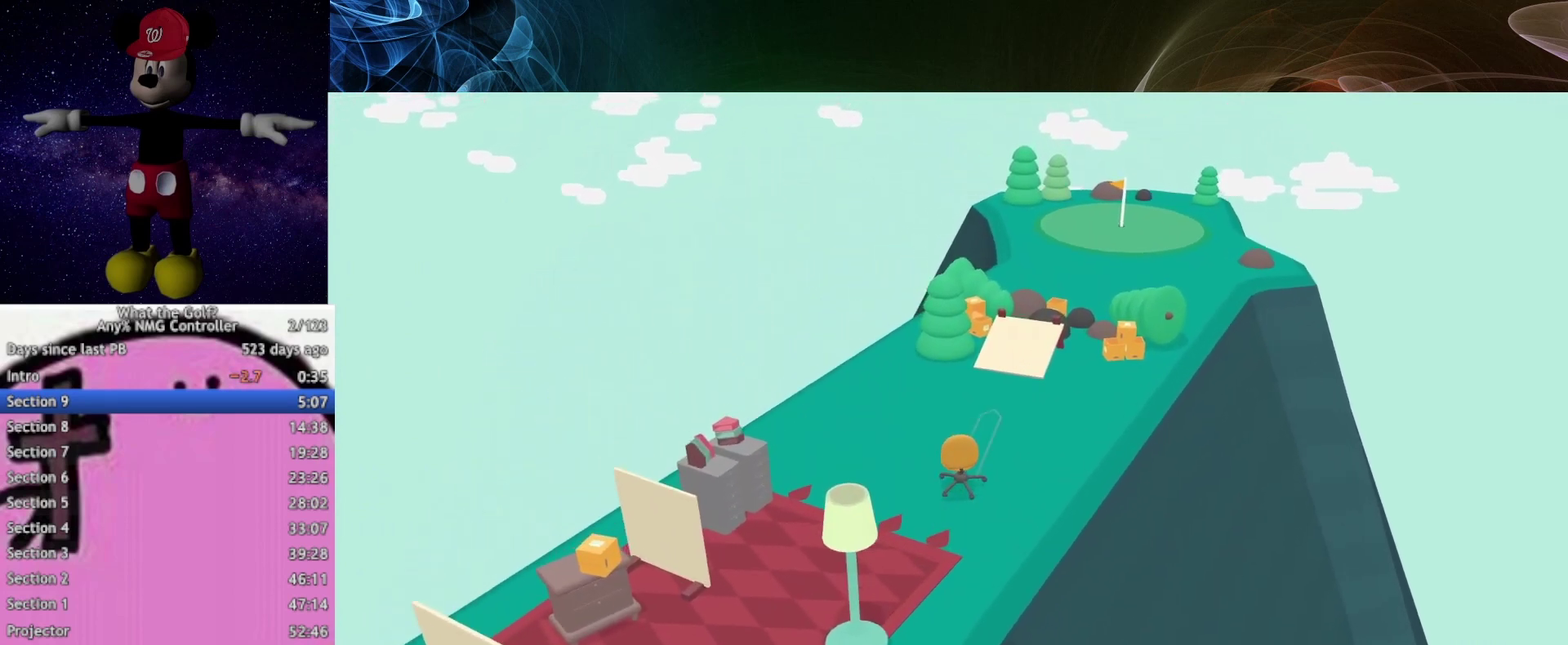
{"buttons": ["A"], "left_stick": "up-right", "right_stick": "center", "button_events": [[467, "A", "down"]]}
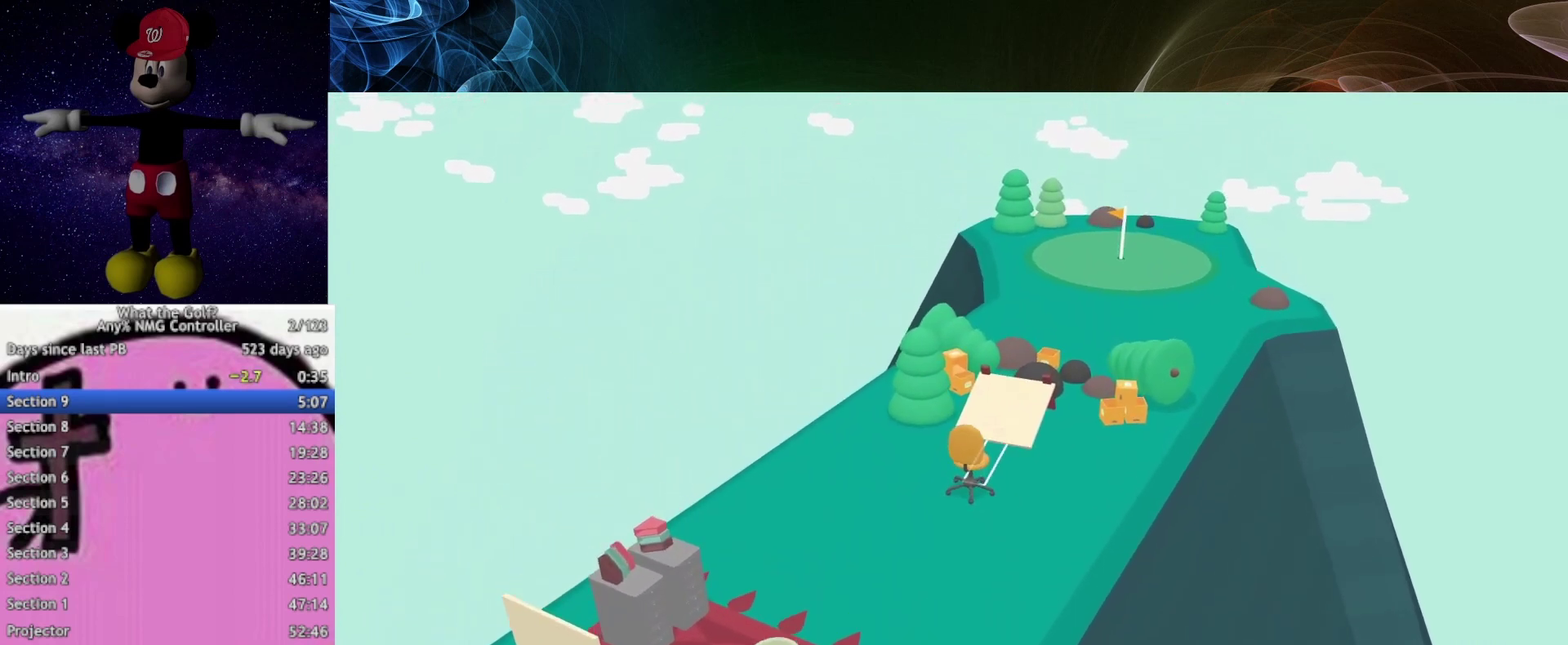
{"buttons": [], "left_stick": "up-right", "right_stick": "center", "button_events": [[67, "A", "up"]]}
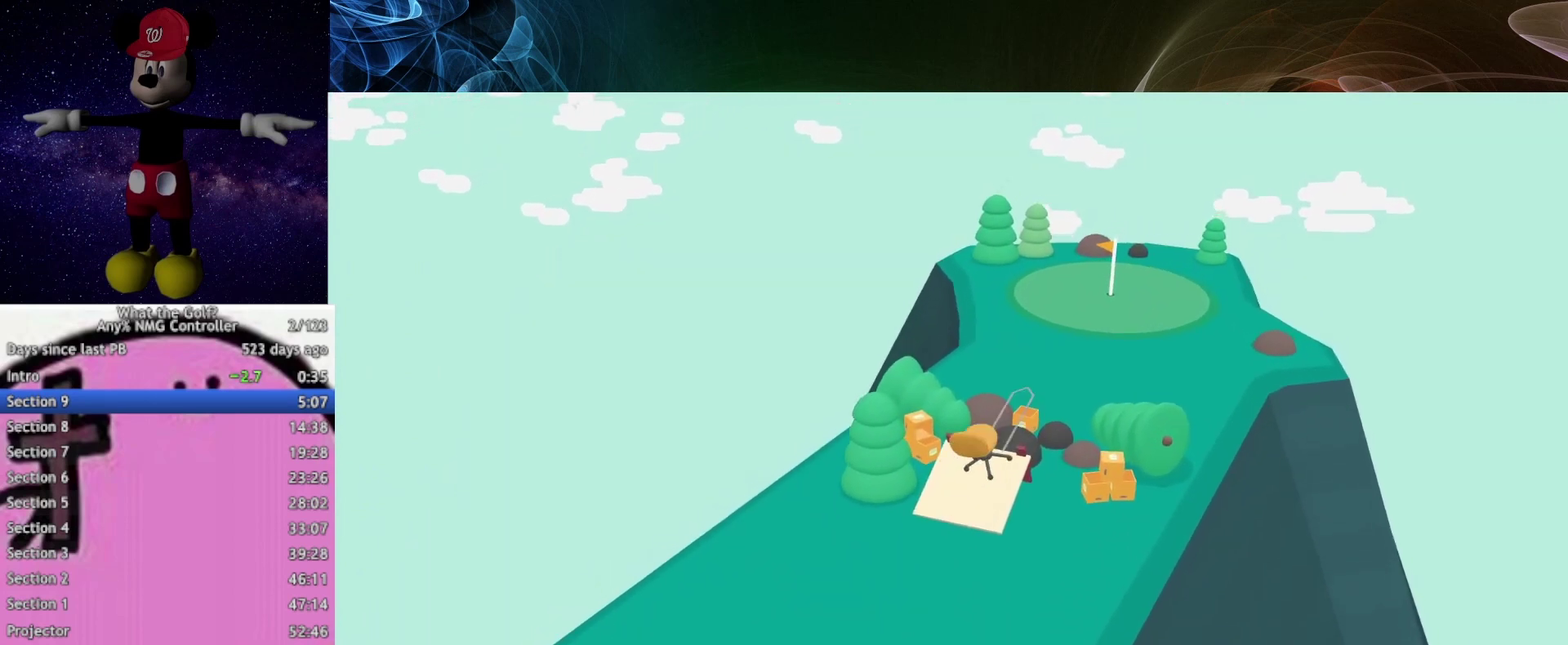
{"buttons": [], "left_stick": "up-right", "right_stick": "center", "button_events": []}
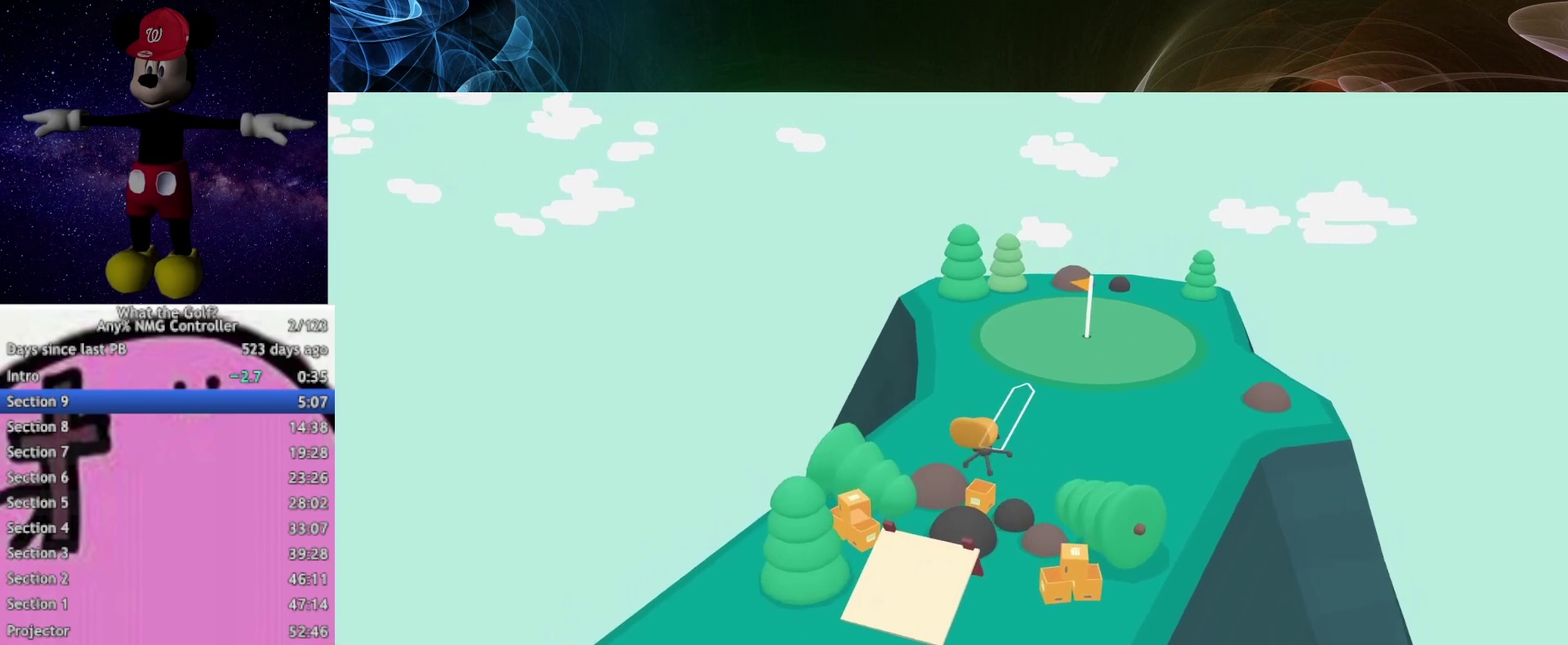
{"buttons": [], "left_stick": "up-right", "right_stick": "center", "button_events": [[367, "A", "down"], [433, "A", "up"]]}
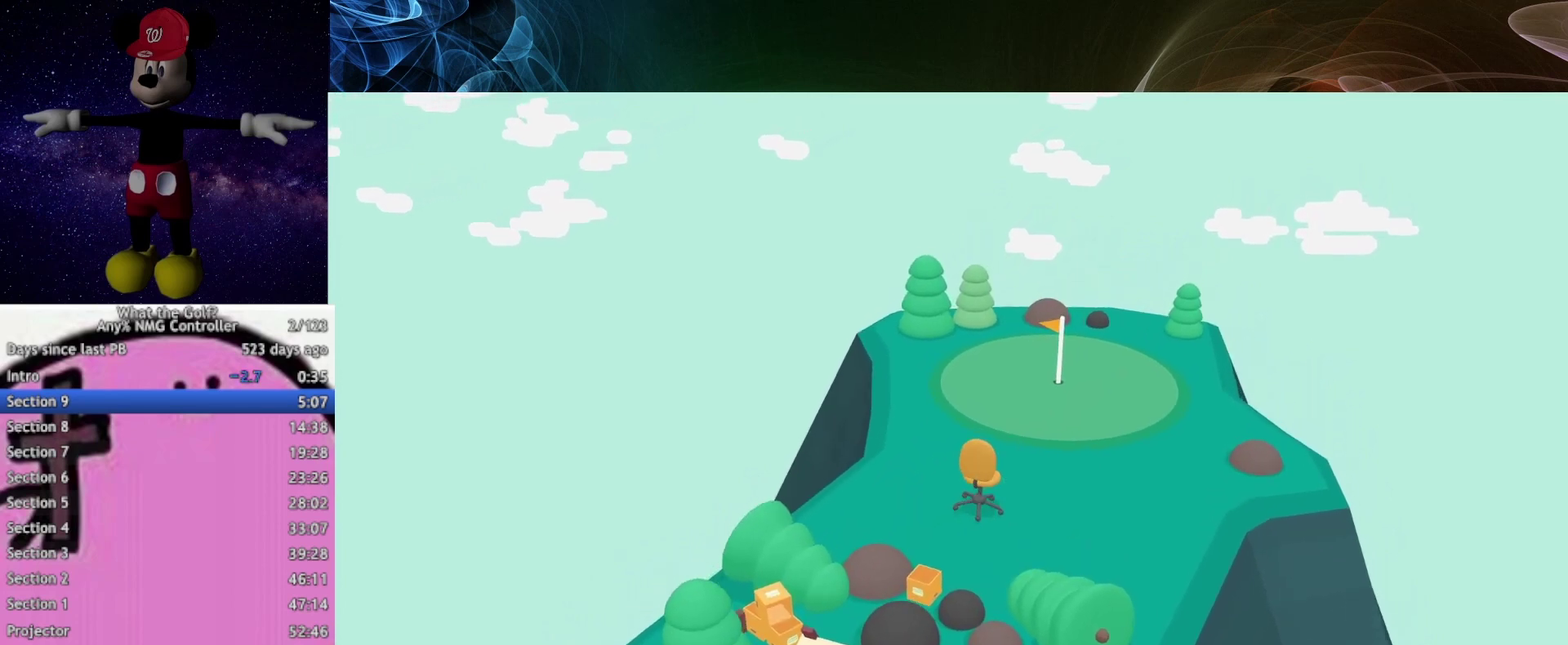
{"buttons": [], "left_stick": "up-right", "right_stick": "center", "button_events": []}
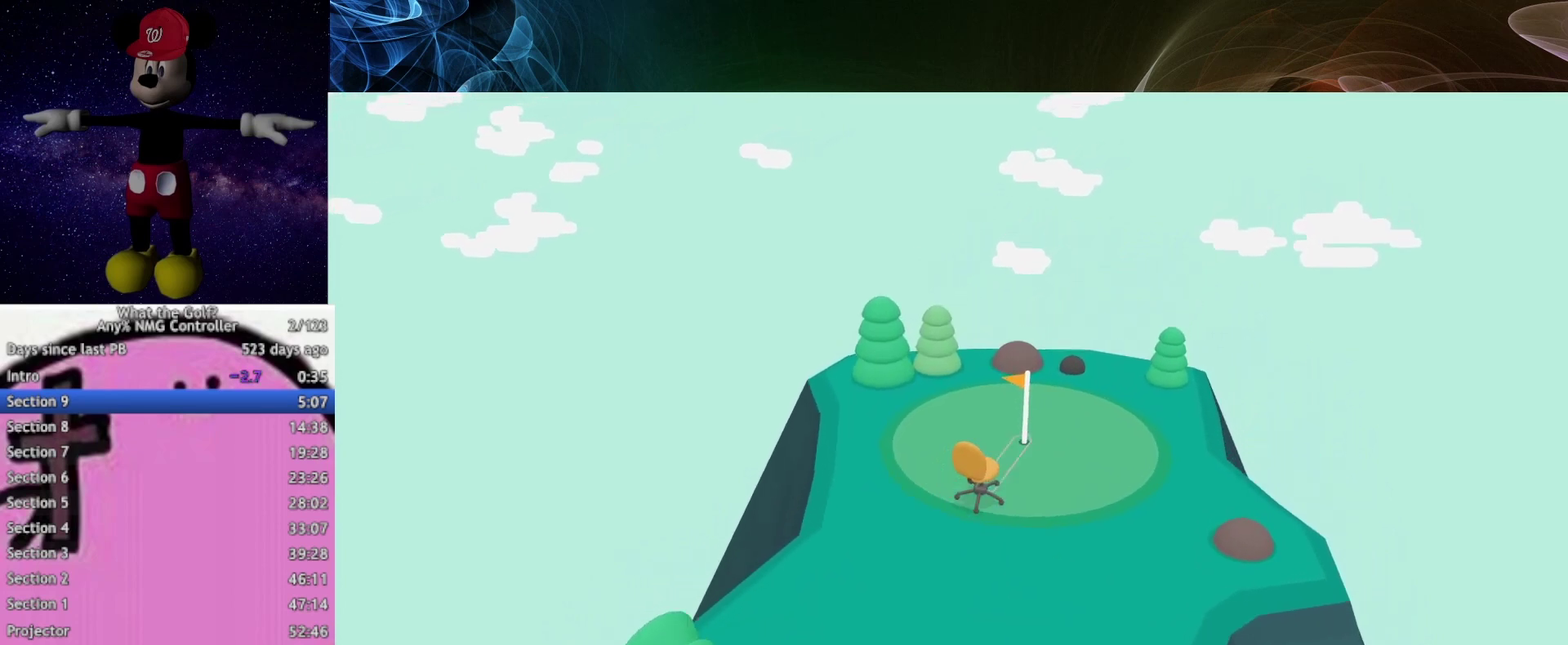
{"buttons": [], "left_stick": "up-right", "right_stick": "center", "button_events": []}
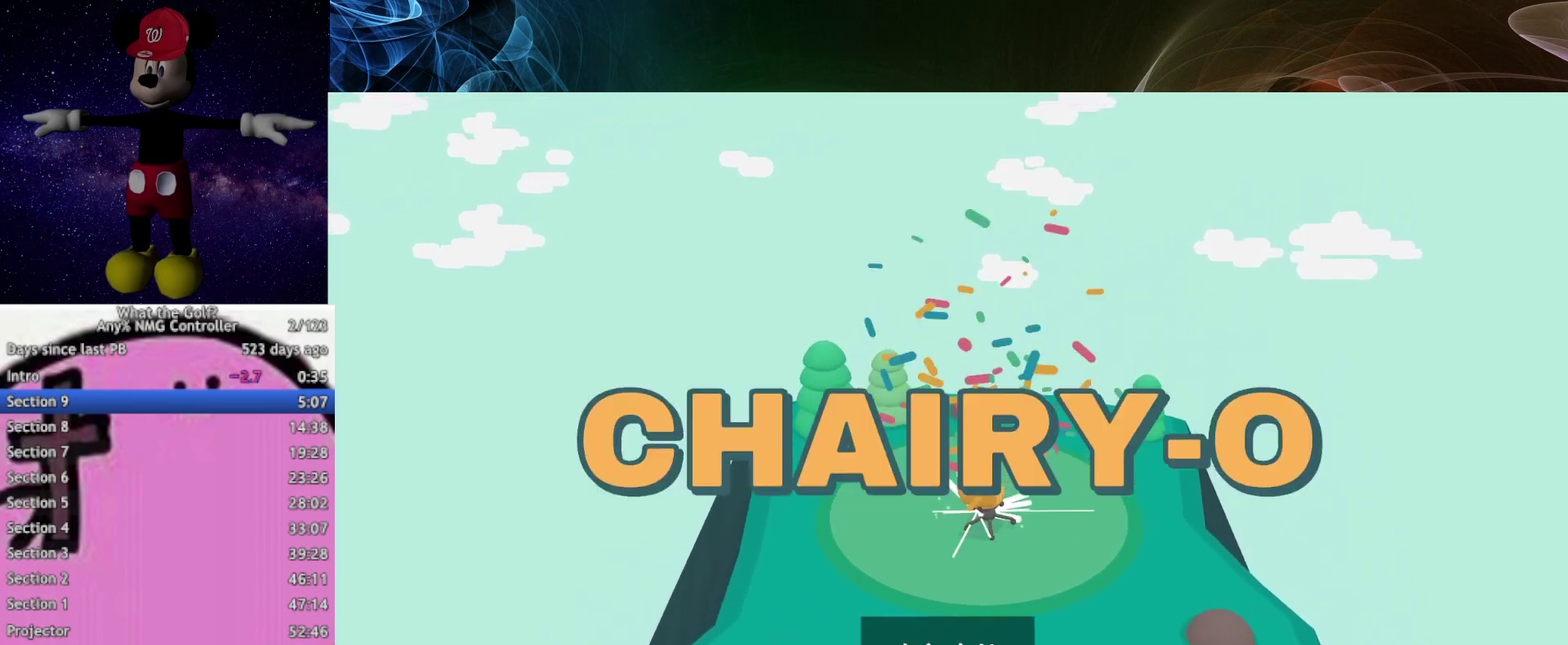
{"buttons": [], "left_stick": "center", "right_stick": "center", "button_events": []}
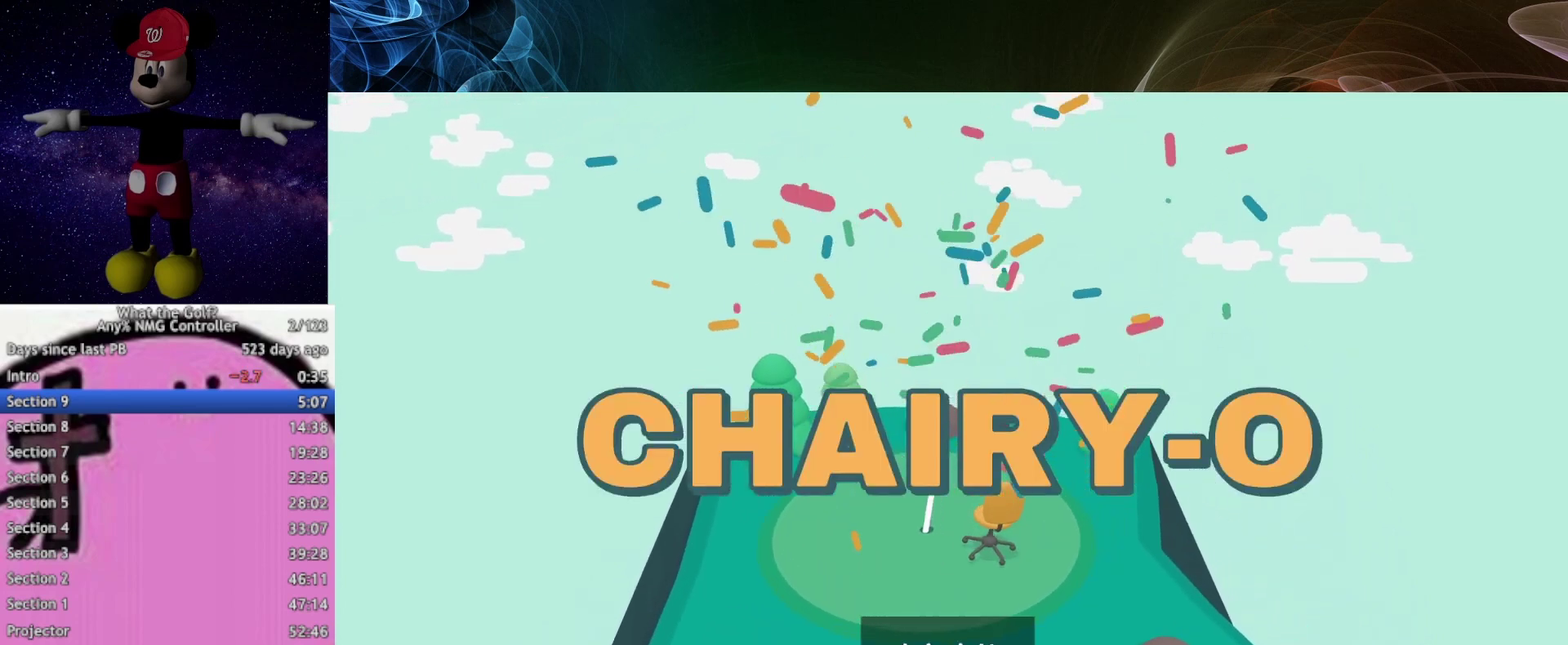
{"buttons": [], "left_stick": "down-left", "right_stick": "center", "button_events": []}
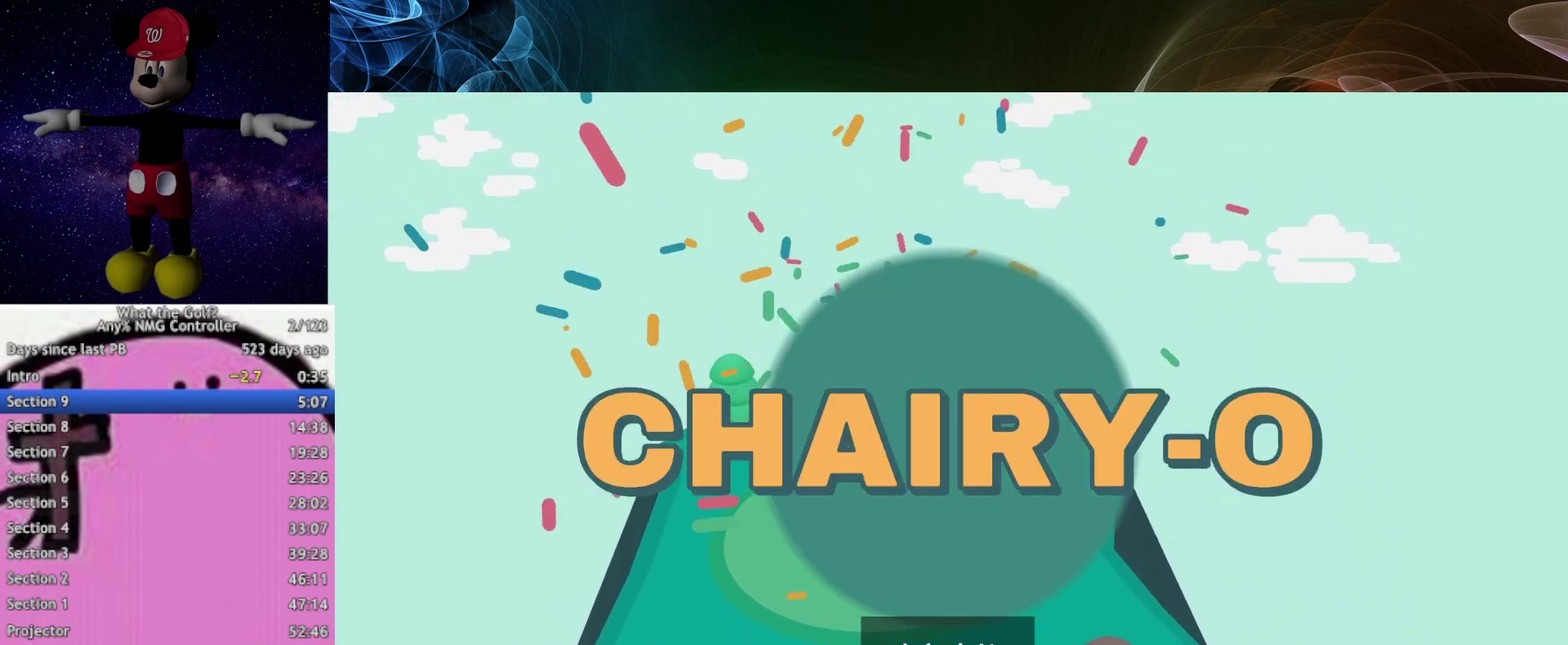
{"buttons": [], "left_stick": "down-left", "right_stick": "center", "button_events": []}
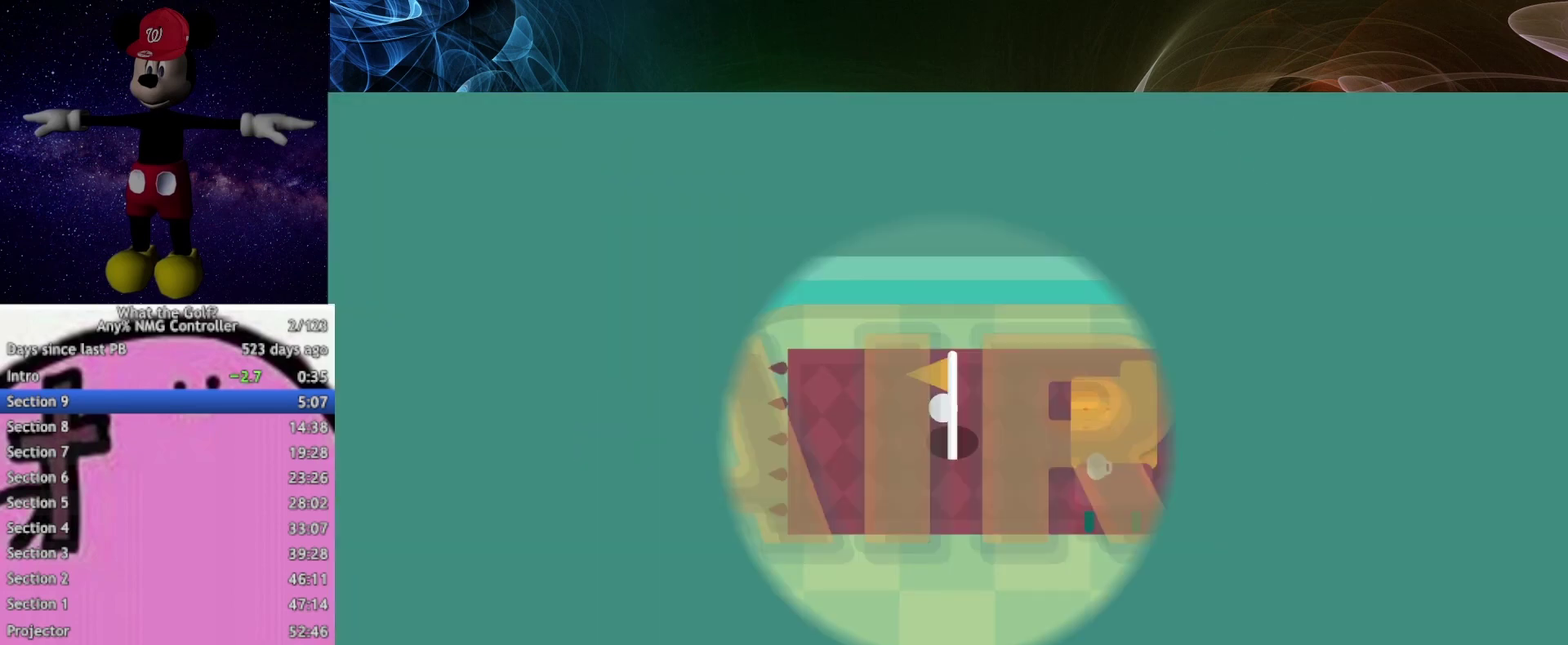
{"buttons": [], "left_stick": "down-left", "right_stick": "center", "button_events": []}
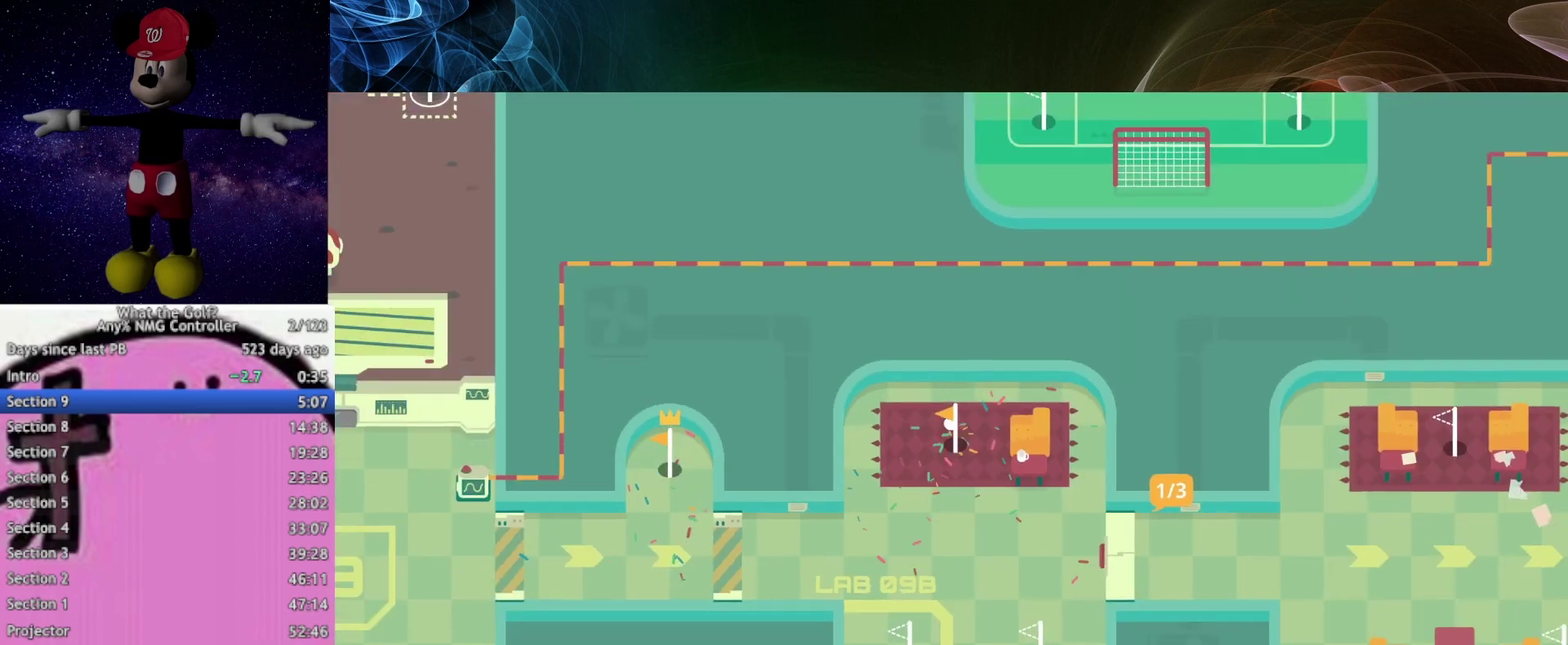
{"buttons": [], "left_stick": "down", "right_stick": "center", "button_events": []}
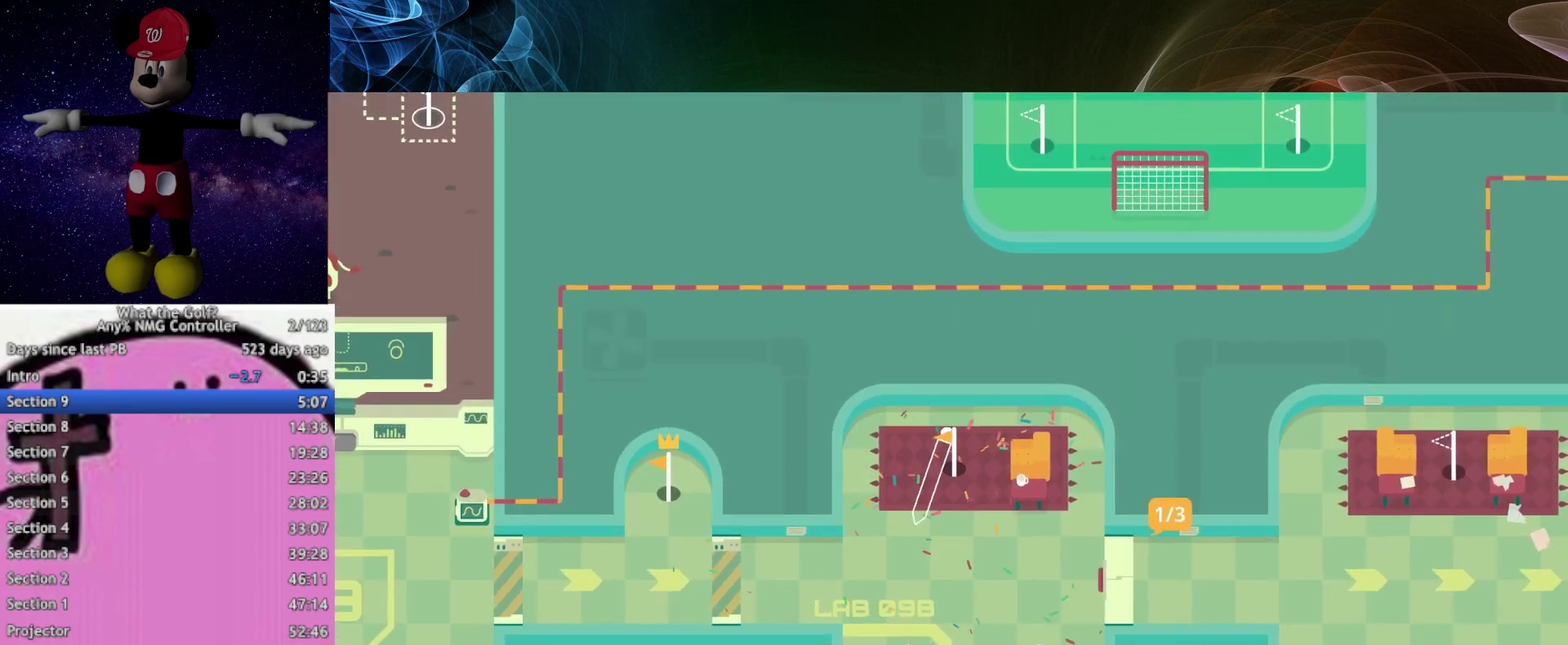
{"buttons": [], "left_stick": "down", "right_stick": "center", "button_events": []}